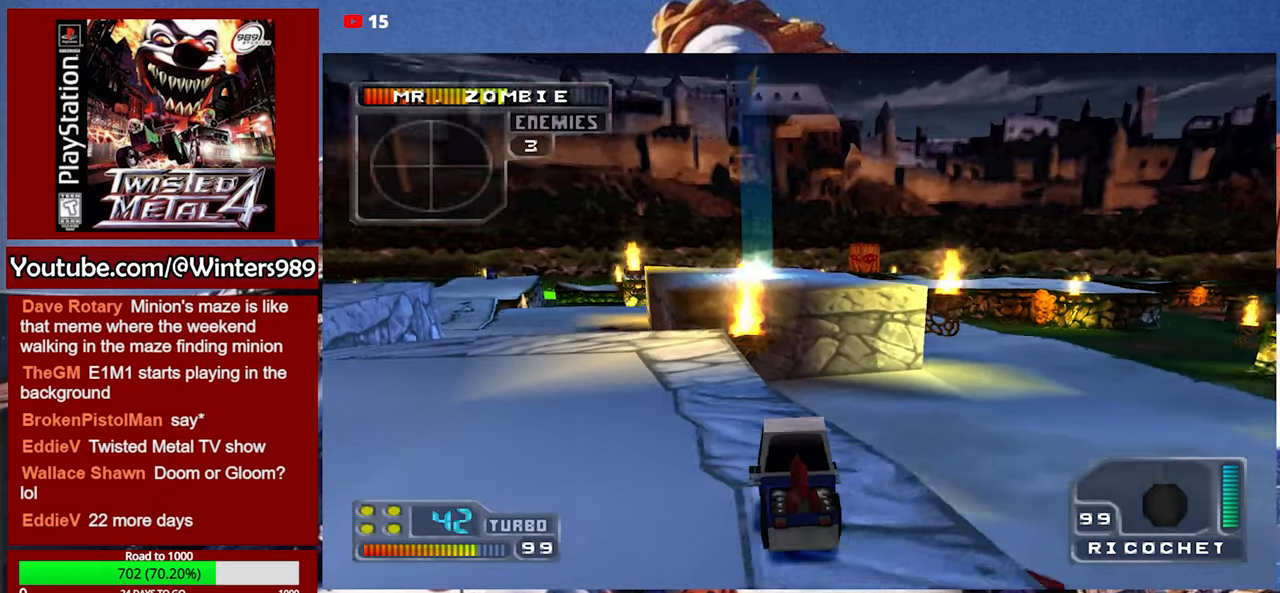
Gameplay with a controller (Xbox layout); each line is a JSON object with the inputs held at the frame after it. "events" lists button and stick changes between this image and that frame as [ms after this image, input, new state], when the widget could be followed in between. Not read: right_stick.
{"buttons": [], "left_stick": "center", "events": [[134, "DPAD_UP", "down"], [200, "DPAD_UP", "up"], [267, "DPAD_UP", "down"], [334, "DPAD_UP", "up"], [400, "DPAD_LEFT", "down"], [434, "A", "up"], [467, "DPAD_LEFT", "up"]]}
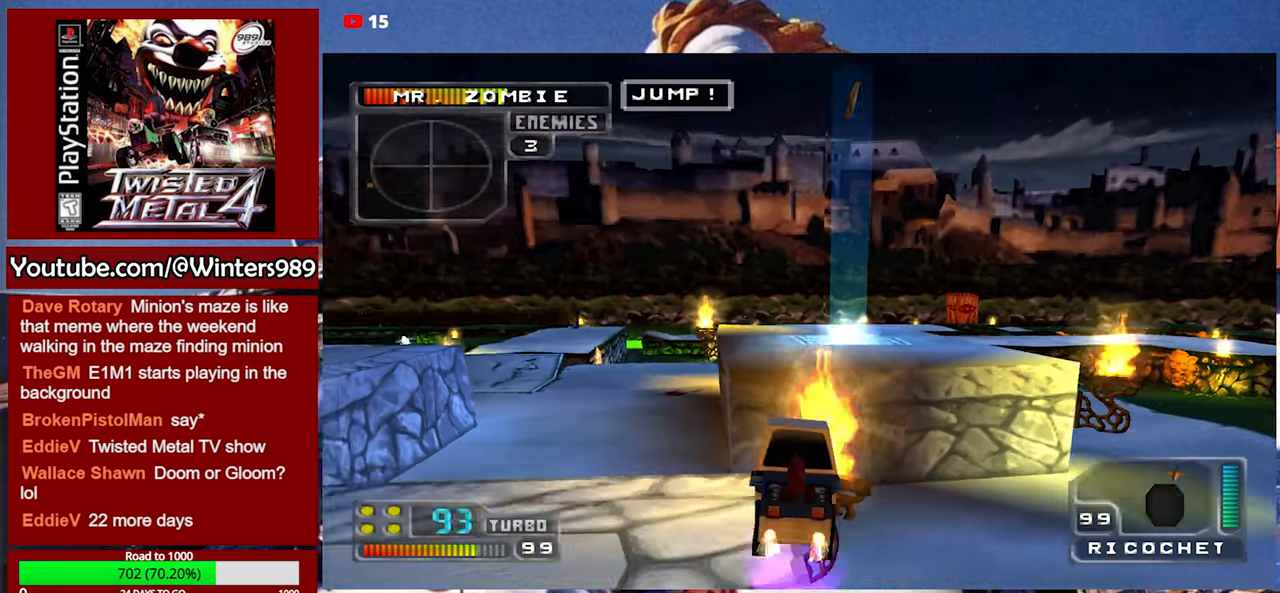
{"buttons": [], "left_stick": "center", "events": []}
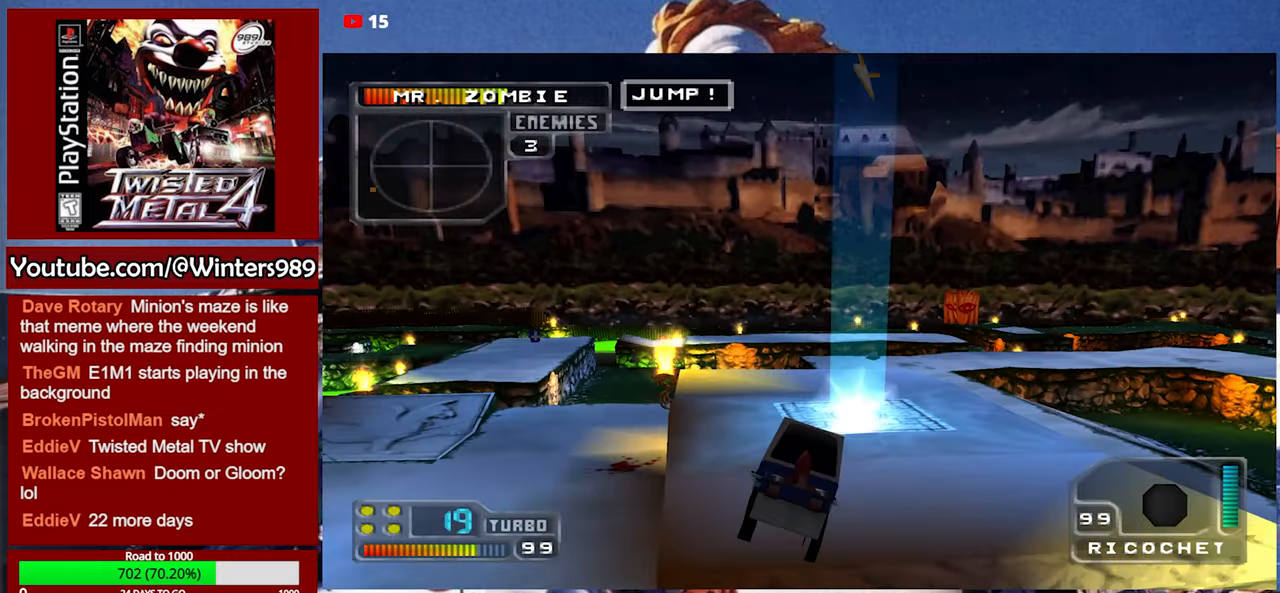
{"buttons": ["Y"], "left_stick": "center", "events": [[334, "Y", "down"]]}
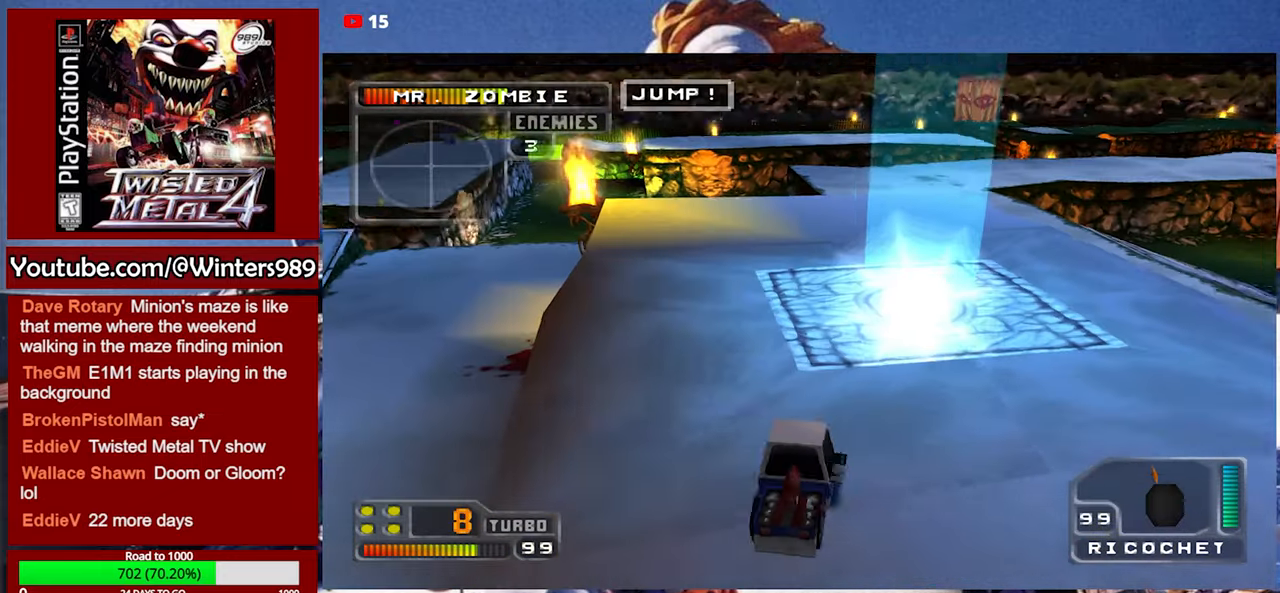
{"buttons": [], "left_stick": "left", "events": [[100, "Y", "up"], [100, "left_stick", "left"]]}
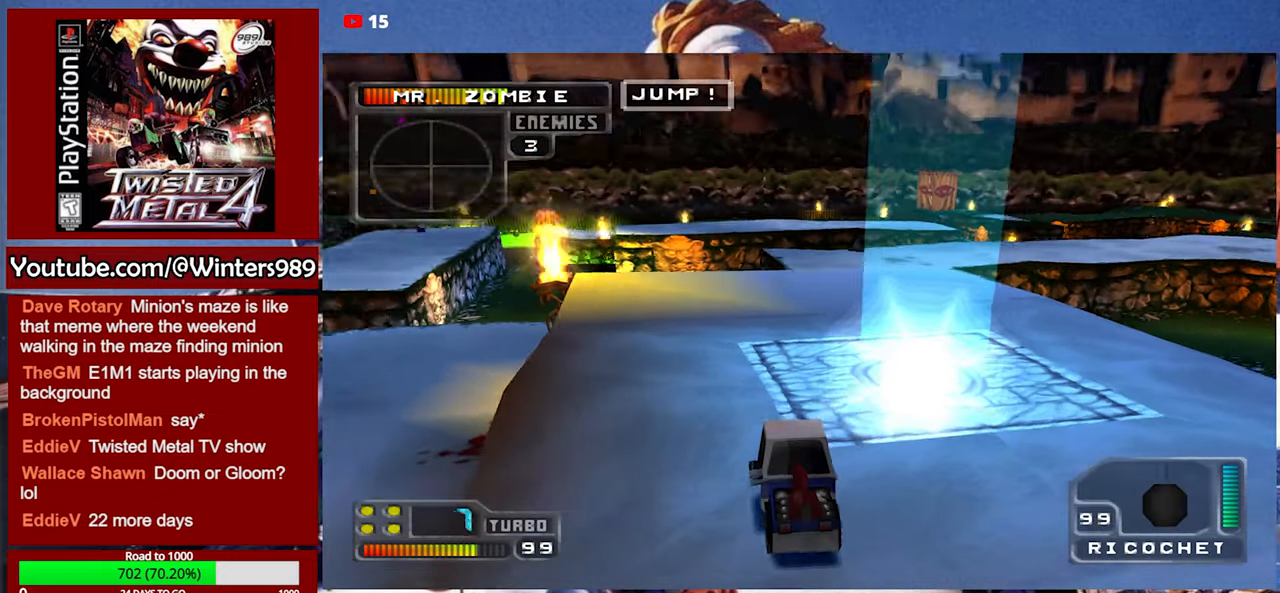
{"buttons": [], "left_stick": "center", "events": [[67, "left_stick", "center"], [300, "left_stick", "right"], [500, "left_stick", "center"]]}
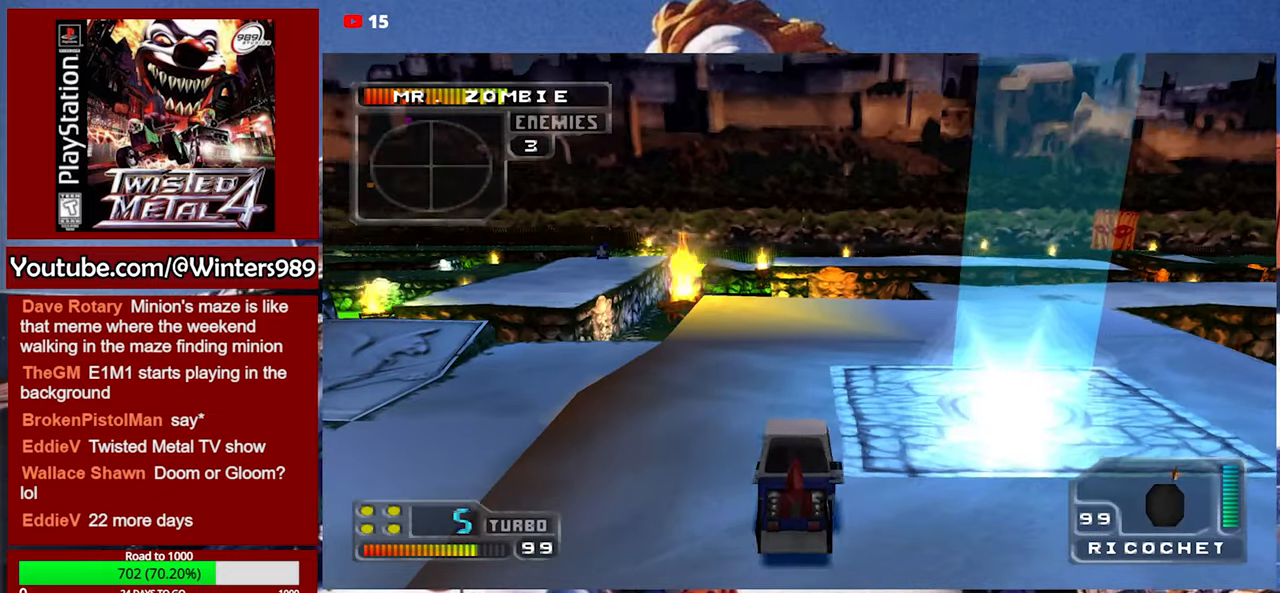
{"buttons": ["B"], "left_stick": "center", "events": [[334, "B", "down"]]}
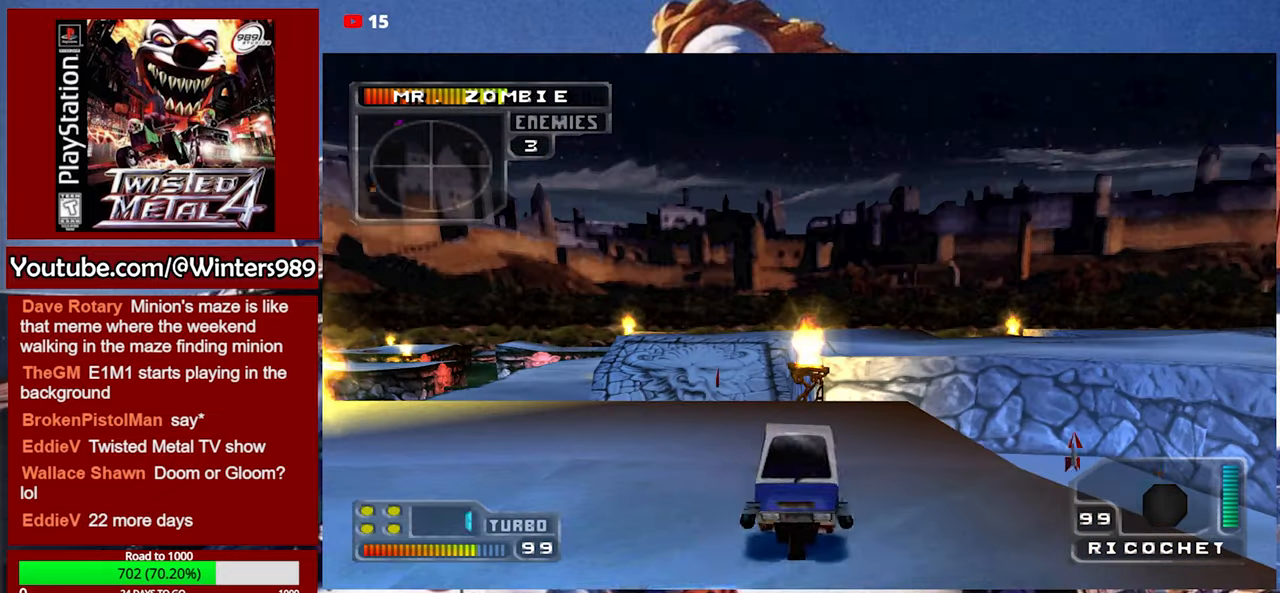
{"buttons": ["L2"], "left_stick": "center", "events": [[67, "L2", "down"], [167, "L2", "up"], [200, "L2", "down"], [300, "L2", "up"], [367, "B", "up"], [467, "L2", "down"]]}
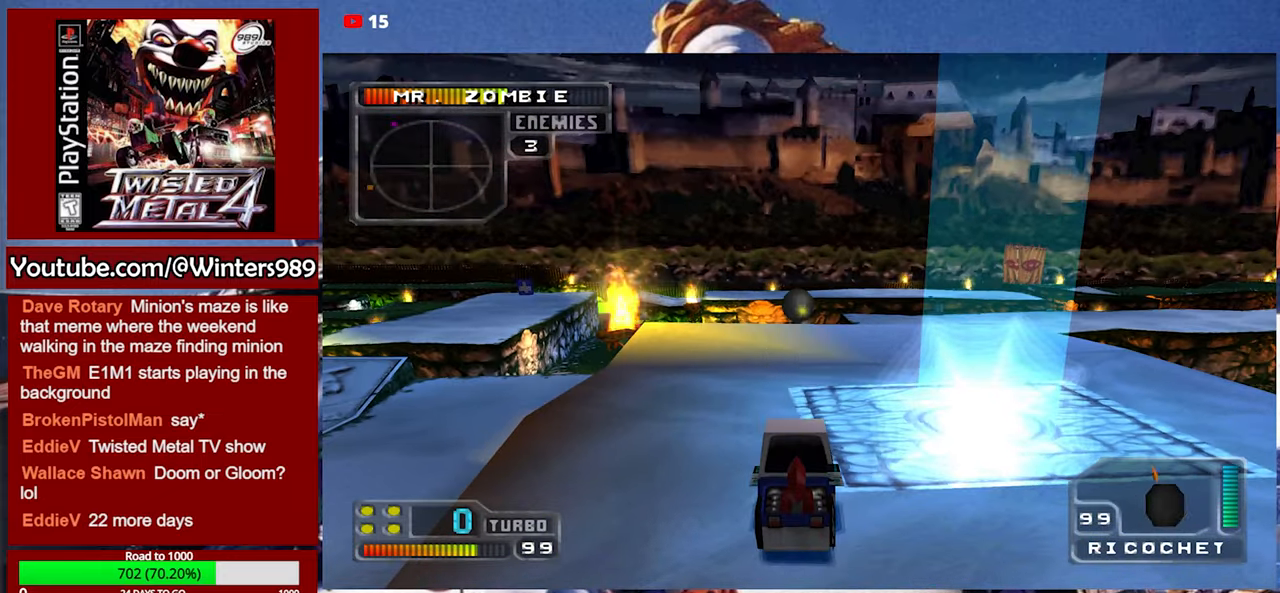
{"buttons": [], "left_stick": "center", "events": [[100, "L2", "up"], [134, "L2", "down"], [234, "L2", "up"], [300, "L2", "down"], [367, "L2", "up"], [434, "L2", "down"], [500, "L2", "up"]]}
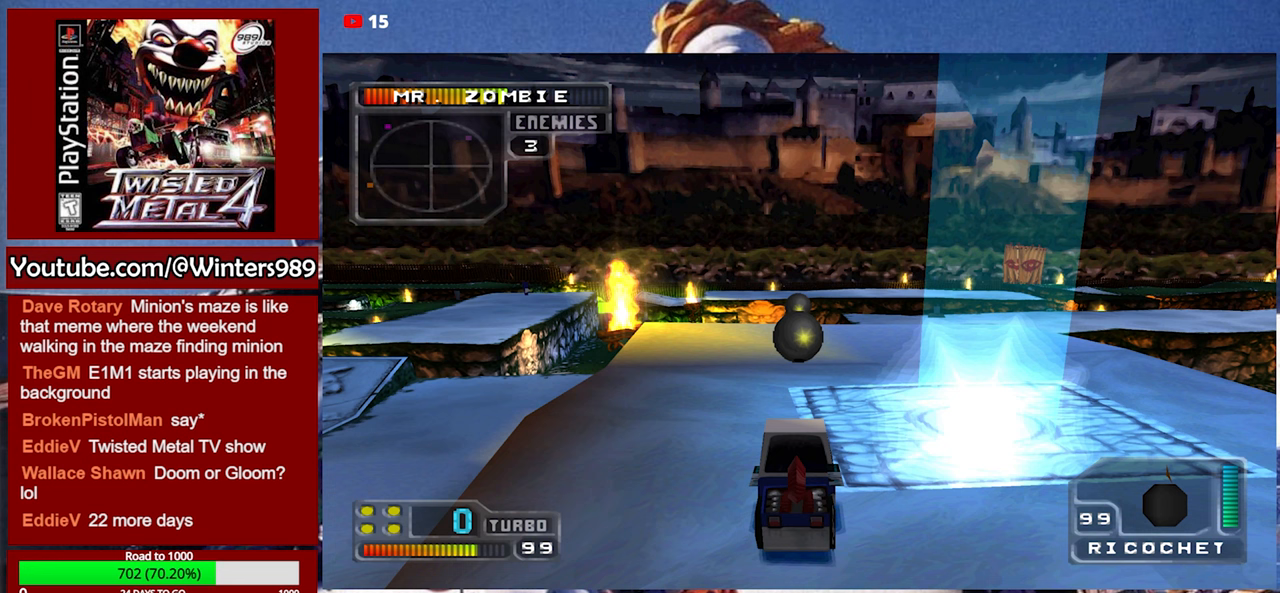
{"buttons": [], "left_stick": "center", "events": [[100, "L2", "down"], [233, "L2", "up"]]}
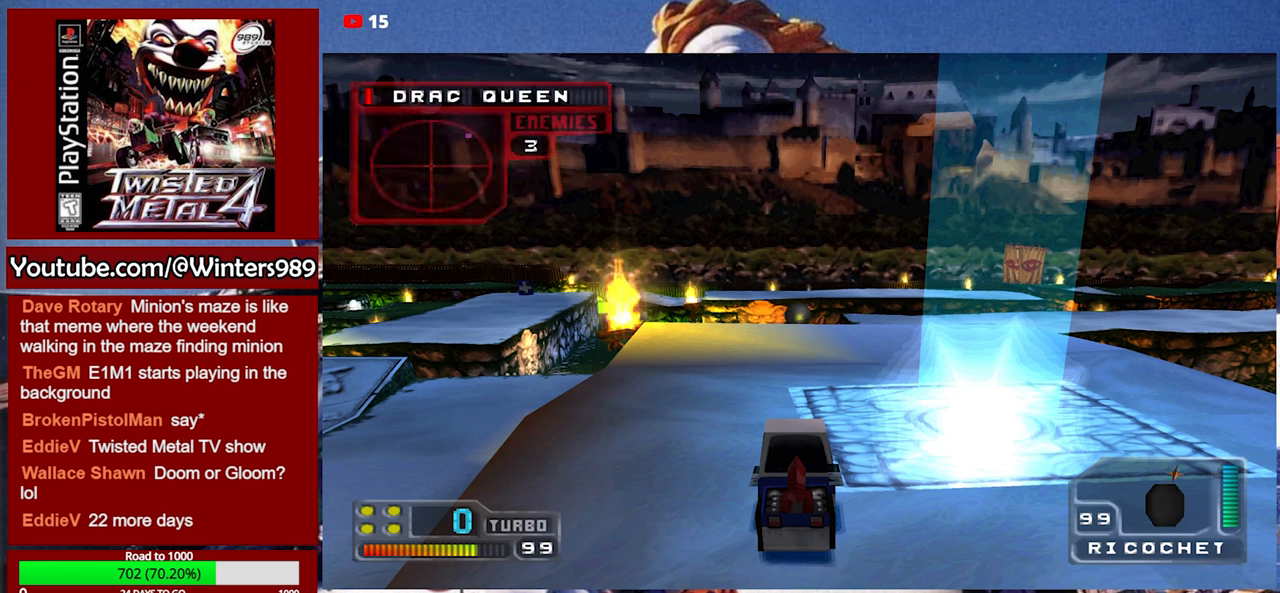
{"buttons": [], "left_stick": "center", "events": []}
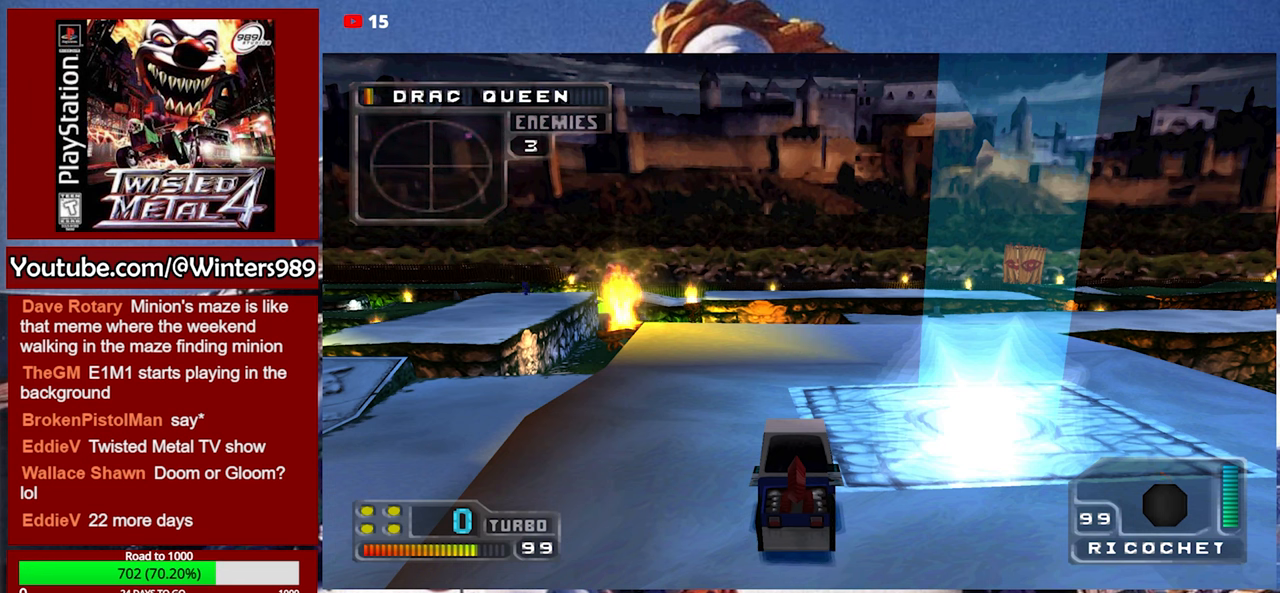
{"buttons": ["L2"], "left_stick": "center", "events": [[100, "L2", "down"], [133, "L2", "up"], [200, "L2", "down"], [233, "L2", "up"], [267, "L2", "down"], [333, "L2", "up"], [400, "L2", "down"], [433, "L2", "up"], [500, "L2", "down"]]}
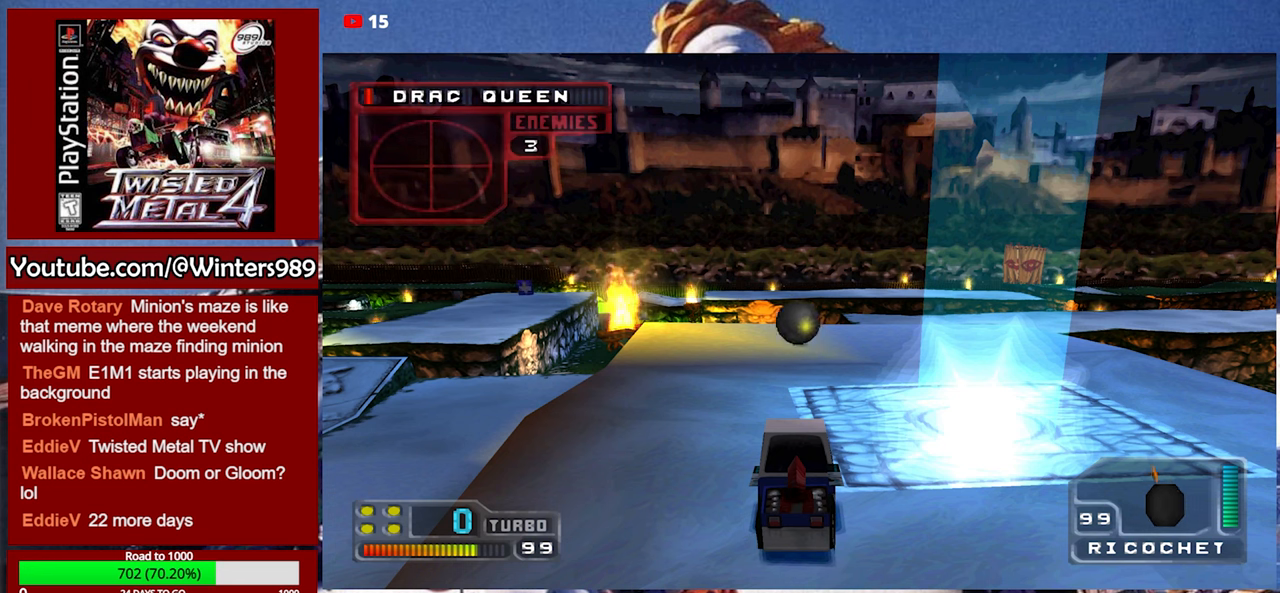
{"buttons": ["L2"], "left_stick": "center", "events": [[33, "L2", "up"], [100, "L2", "down"], [167, "L2", "up"], [267, "L2", "down"], [333, "L2", "up"], [400, "L2", "down"], [433, "L2", "up"], [500, "L2", "down"]]}
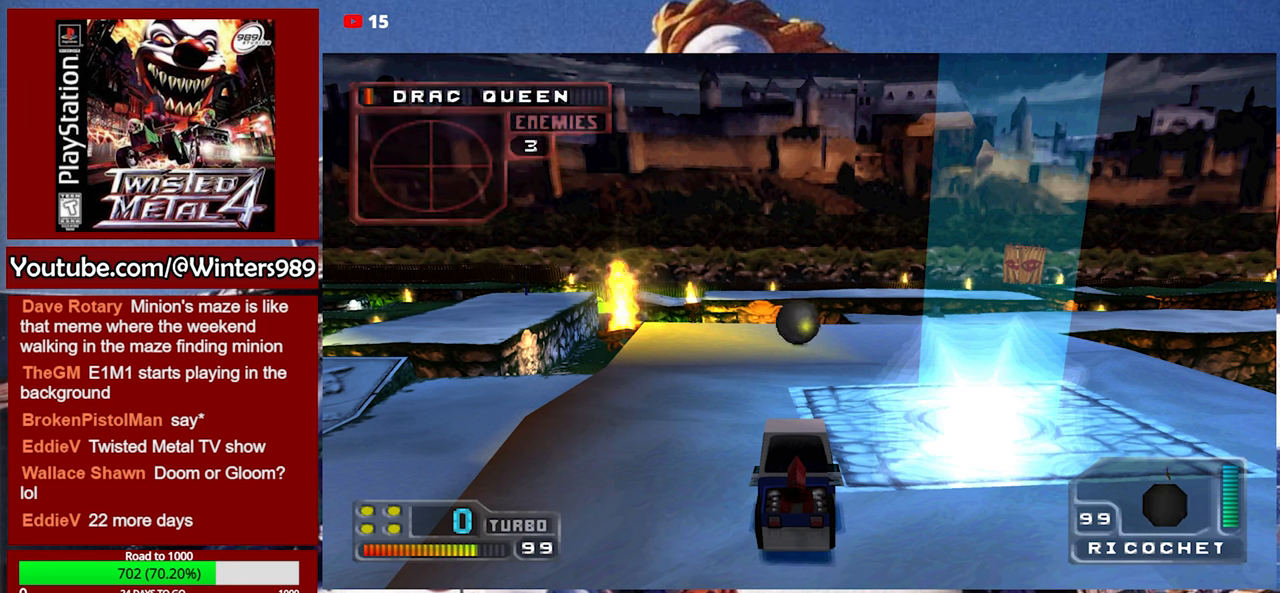
{"buttons": [], "left_stick": "center", "events": [[33, "L2", "up"], [100, "L2", "down"], [133, "L2", "up"], [167, "L2", "down"], [233, "L2", "up"], [267, "L2", "down"], [333, "L2", "up"], [367, "L2", "down"], [433, "L2", "up"], [467, "L2", "down"], [500, "L2", "up"]]}
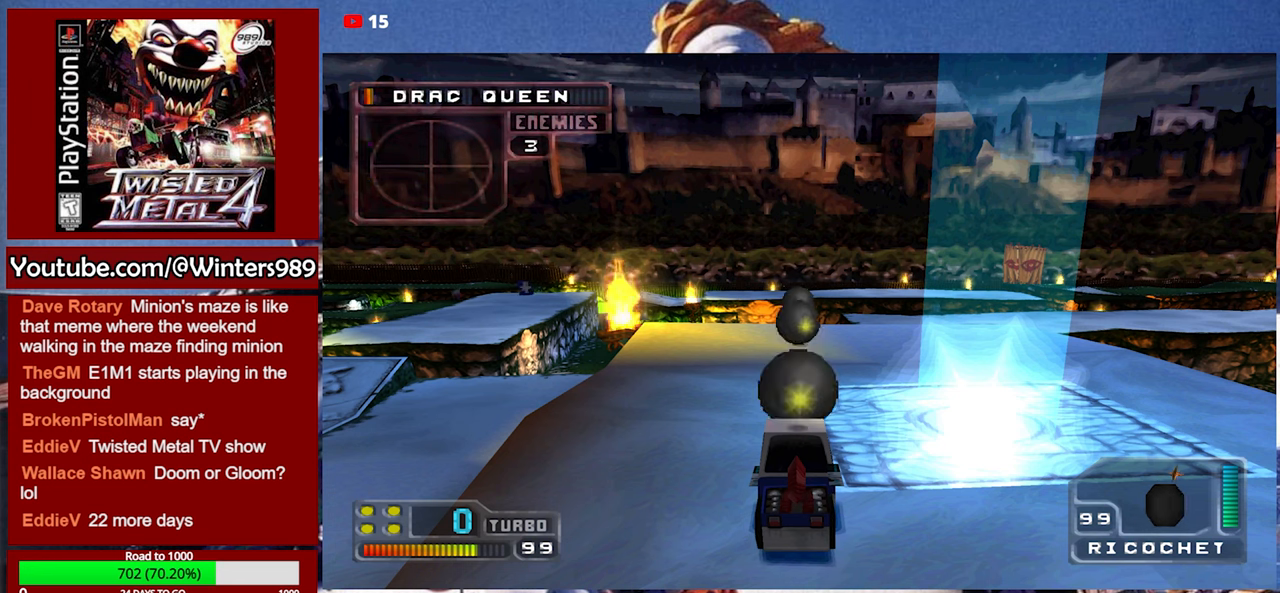
{"buttons": ["L2"], "left_stick": "center", "events": [[67, "L2", "down"], [433, "L2", "up"], [500, "L2", "down"]]}
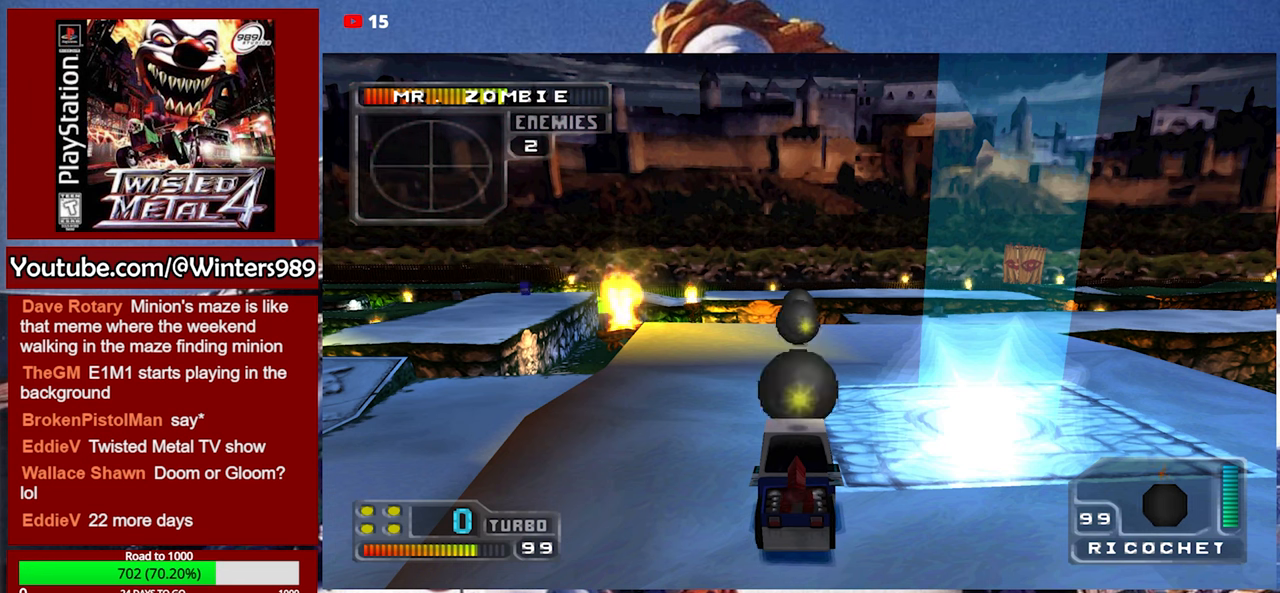
{"buttons": ["L2"], "left_stick": "center", "events": [[433, "L2", "up"], [500, "L2", "down"]]}
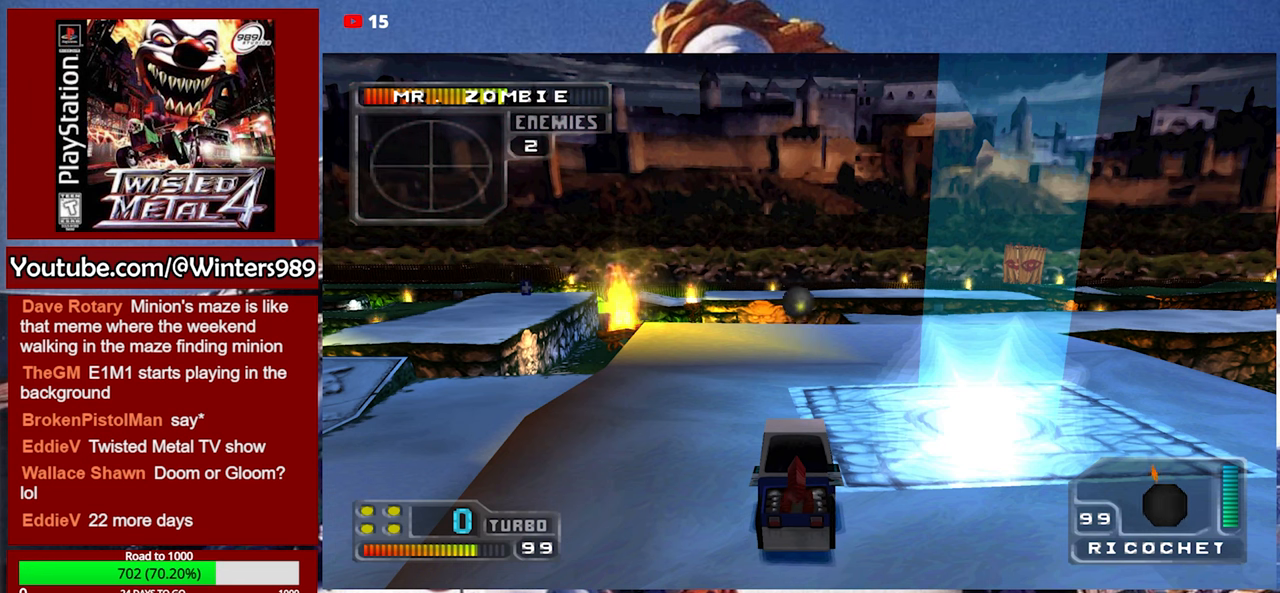
{"buttons": ["L2"], "left_stick": "center", "events": [[67, "L2", "up"], [100, "L2", "down"], [133, "L2", "up"], [200, "L2", "down"], [267, "L2", "up"], [300, "L2", "down"], [367, "L2", "up"], [500, "L2", "down"]]}
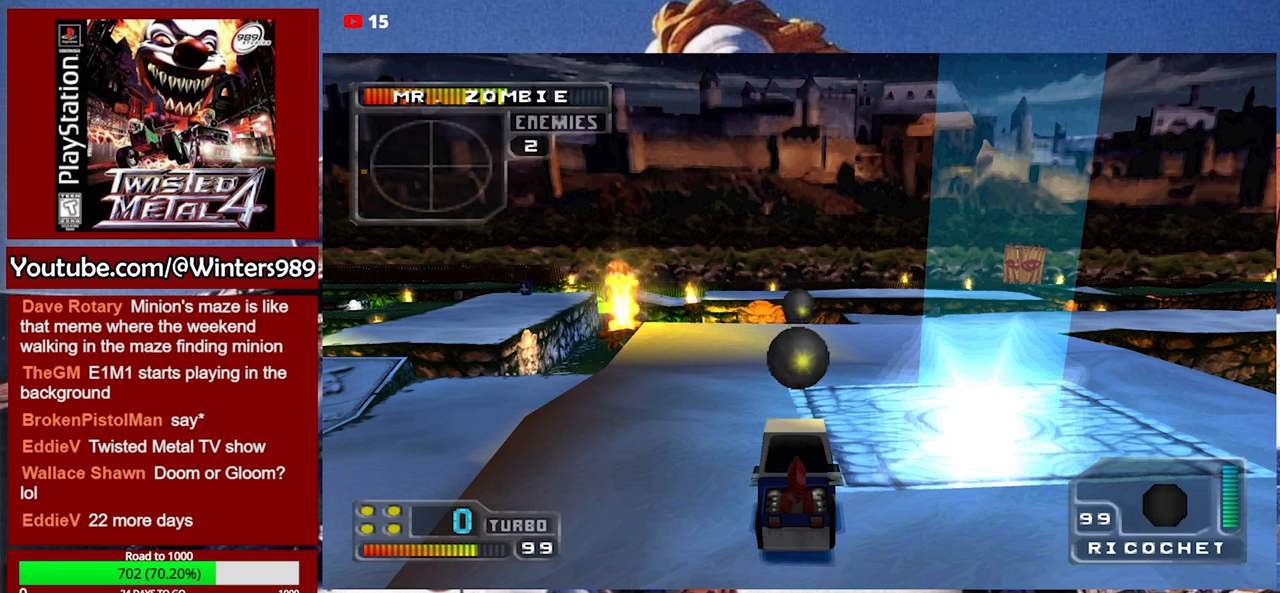
{"buttons": ["L2"], "left_stick": "center", "events": [[67, "L2", "up"], [133, "L2", "down"], [167, "L2", "up"], [267, "L2", "down"], [300, "L2", "up"], [367, "L2", "down"], [433, "L2", "up"], [467, "L2", "down"]]}
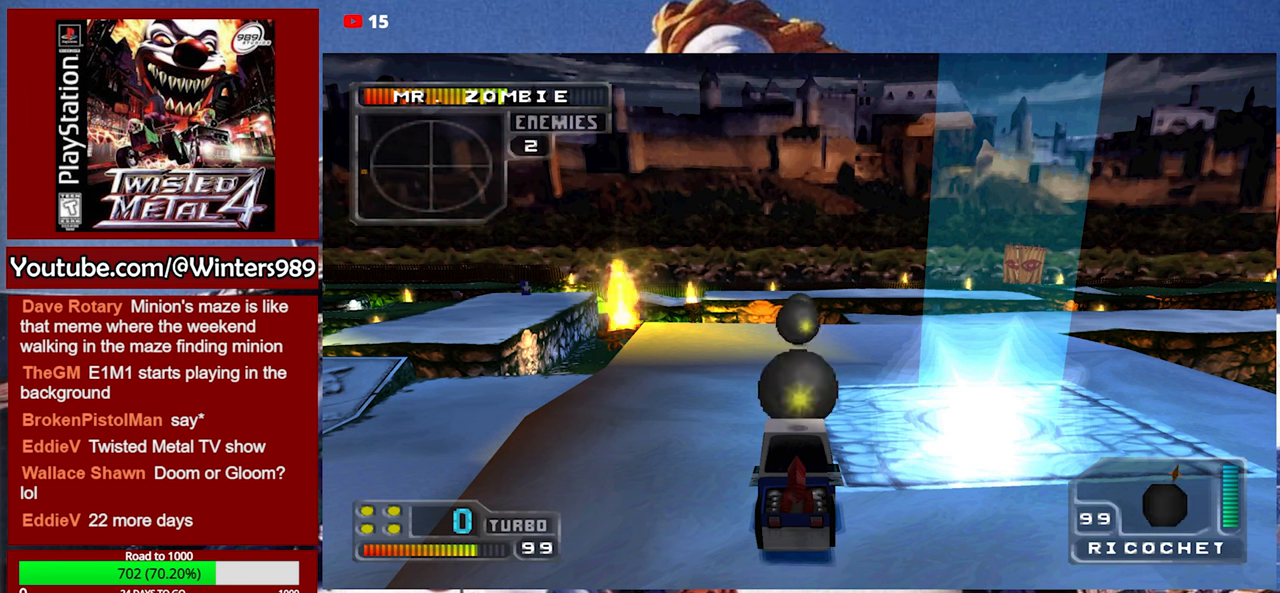
{"buttons": [], "left_stick": "center", "events": [[33, "L2", "up"], [100, "L2", "down"], [167, "L2", "up"], [200, "L2", "down"], [267, "L2", "up"], [333, "L2", "down"], [400, "L2", "up"]]}
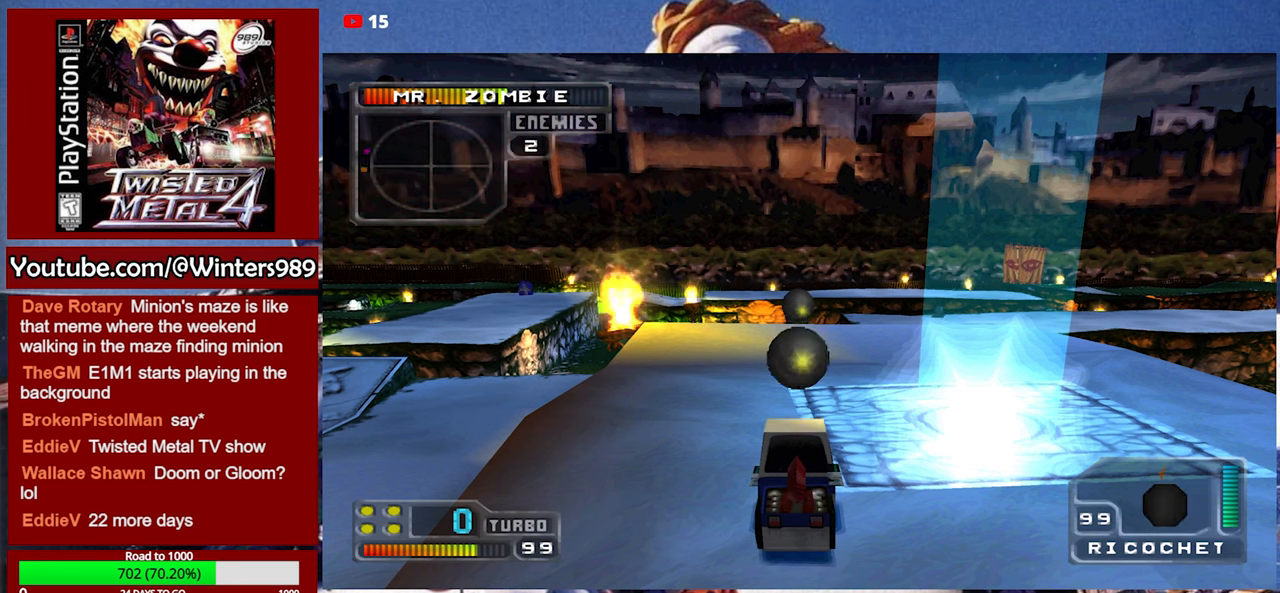
{"buttons": ["L2"], "left_stick": "left", "events": [[33, "L2", "down"], [100, "L2", "up"], [133, "L2", "down"], [200, "L2", "up"], [233, "L2", "down"], [300, "L2", "up"], [366, "L2", "down"], [433, "L2", "up"], [433, "left_stick", "left"], [466, "L2", "down"]]}
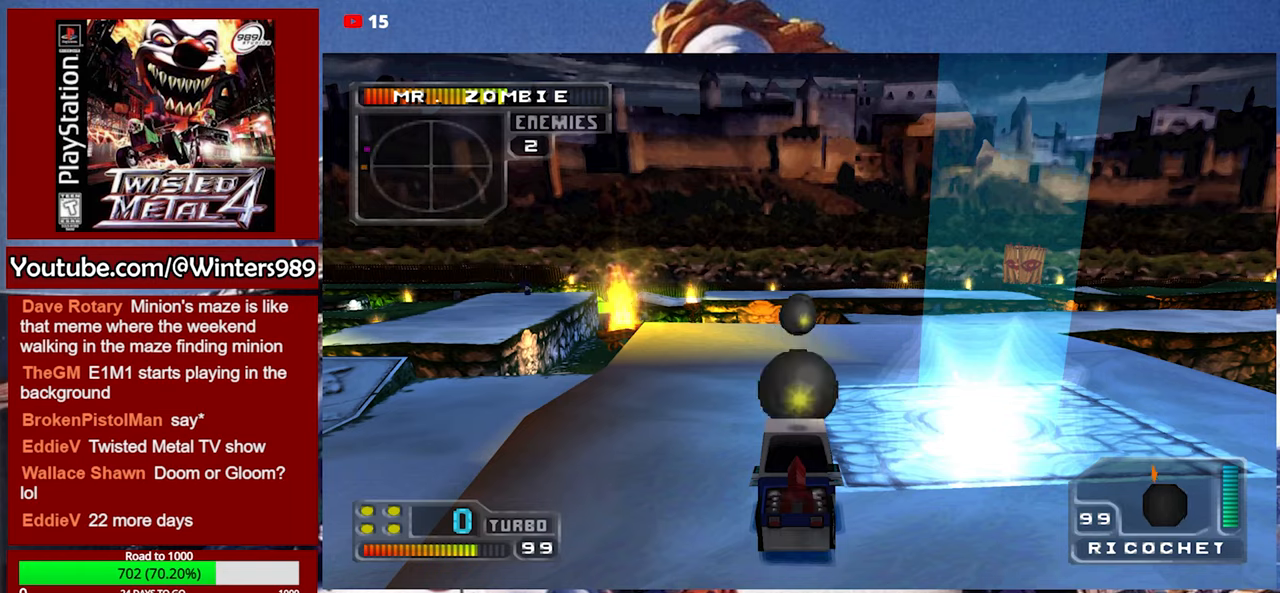
{"buttons": [], "left_stick": "down-left", "events": [[33, "L2", "up"], [100, "L2", "down"], [133, "L2", "up"], [200, "L2", "down"], [233, "L2", "up"], [233, "left_stick", "center"], [300, "L2", "down"], [366, "L2", "up"], [366, "left_stick", "down-left"], [433, "L2", "down"], [500, "L2", "up"]]}
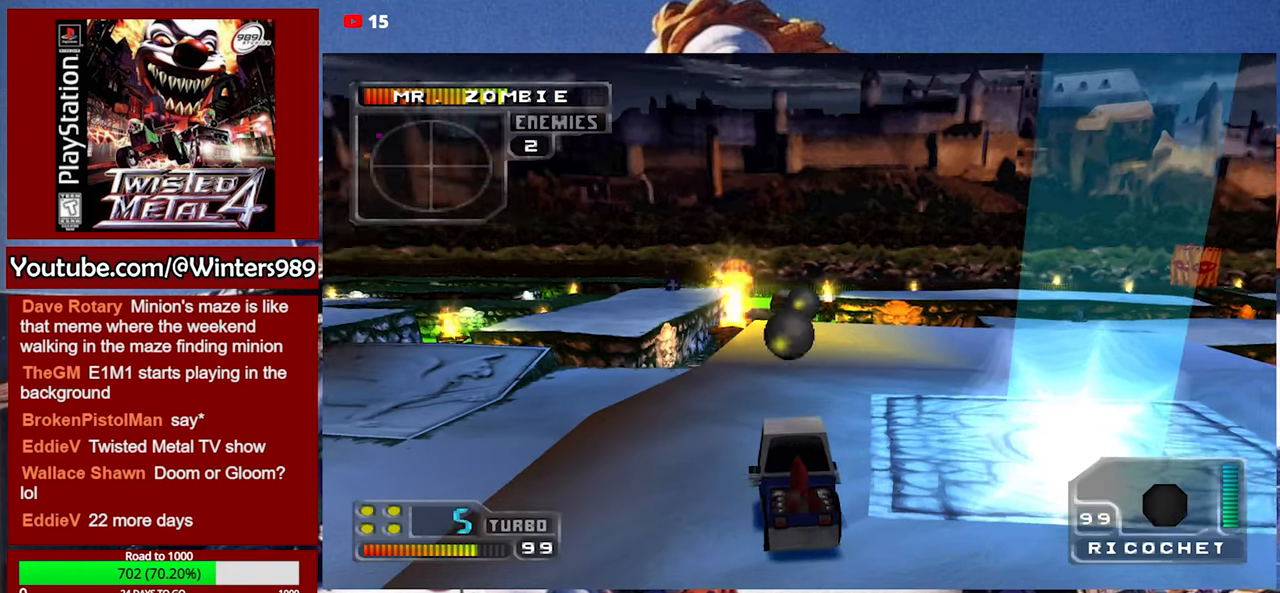
{"buttons": [], "left_stick": "down-left", "events": [[66, "L2", "down"], [100, "L2", "up"], [166, "L2", "down"], [233, "L2", "up"], [300, "L2", "down"], [366, "L2", "up"]]}
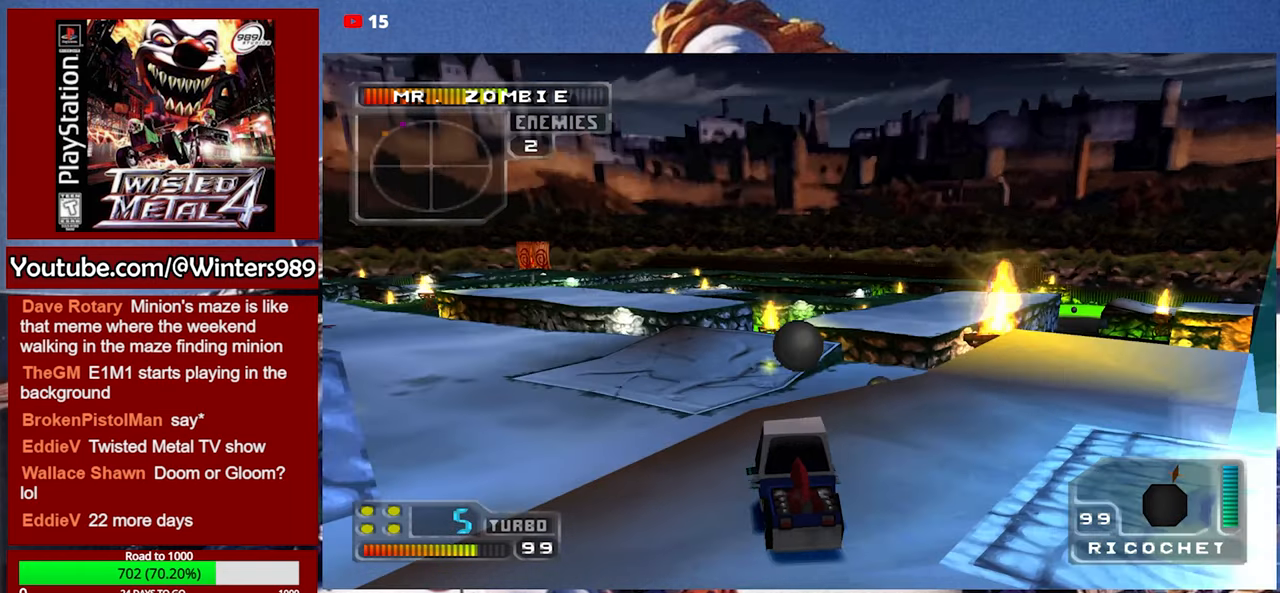
{"buttons": [], "left_stick": "center", "events": [[166, "L2", "down"], [200, "L2", "up"], [233, "left_stick", "center"], [300, "L2", "down"], [333, "L2", "up"], [433, "L2", "down"], [500, "L2", "up"]]}
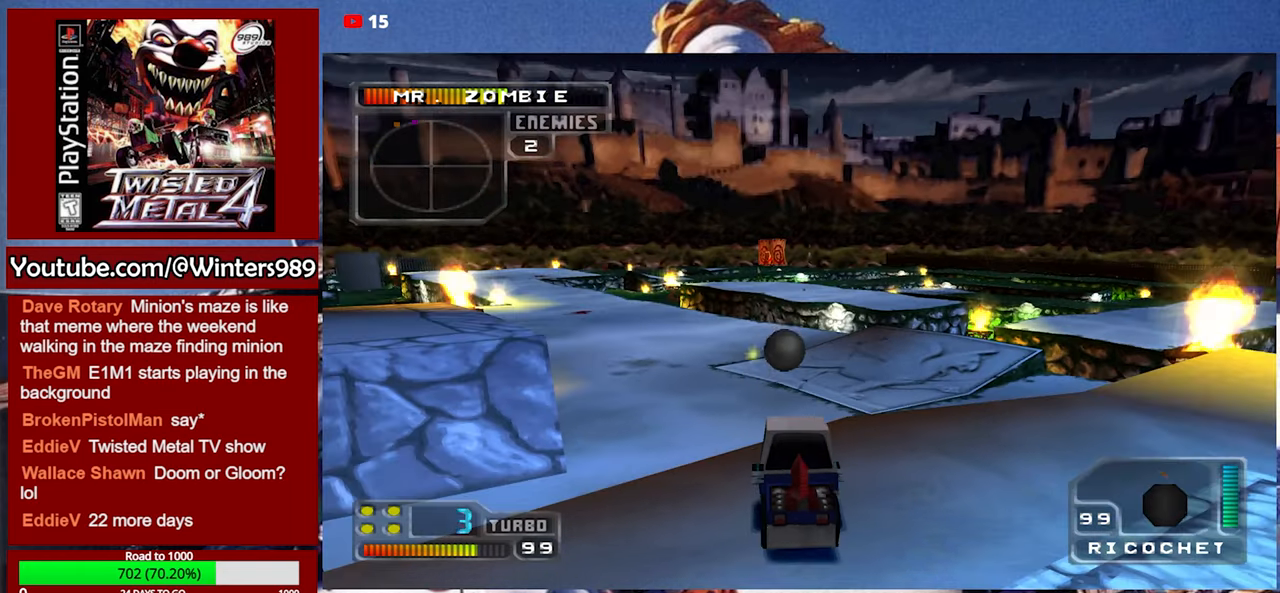
{"buttons": ["L2"], "left_stick": "center", "events": [[66, "L2", "down"], [100, "L2", "up"], [166, "L2", "down"], [200, "DPAD_DOWN", "down"], [233, "L2", "up"], [333, "L2", "down"], [400, "L2", "up"], [466, "DPAD_DOWN", "up"], [466, "L2", "down"]]}
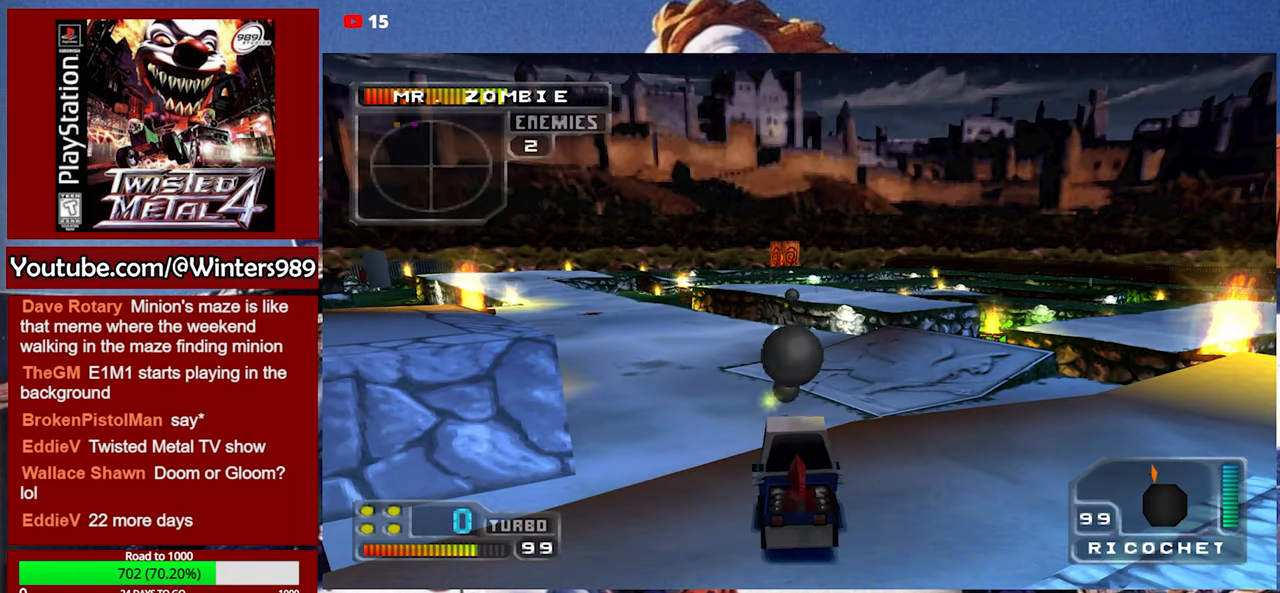
{"buttons": [], "left_stick": "center", "events": [[33, "L2", "up"], [200, "L2", "down"], [266, "L2", "up"], [333, "L2", "down"], [366, "L2", "up"], [433, "L2", "down"], [500, "L2", "up"]]}
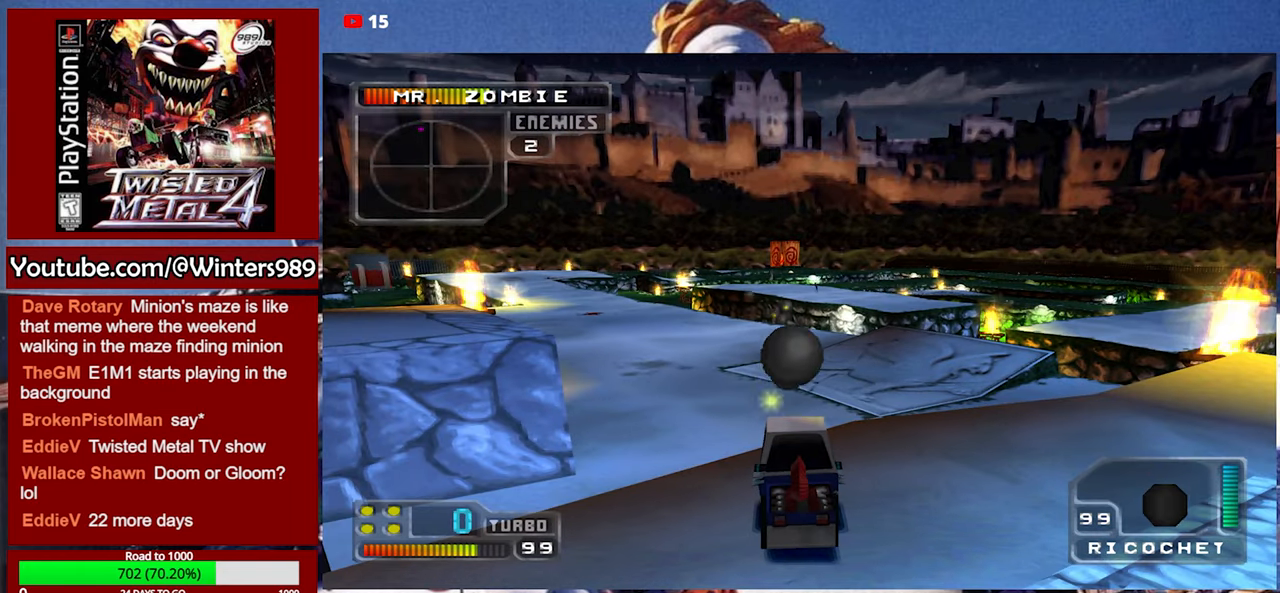
{"buttons": [], "left_stick": "center", "events": [[66, "L2", "down"], [133, "L2", "up"], [166, "L2", "down"], [233, "L2", "up"], [300, "L2", "down"], [333, "L2", "up"], [400, "L2", "down"], [466, "L2", "up"]]}
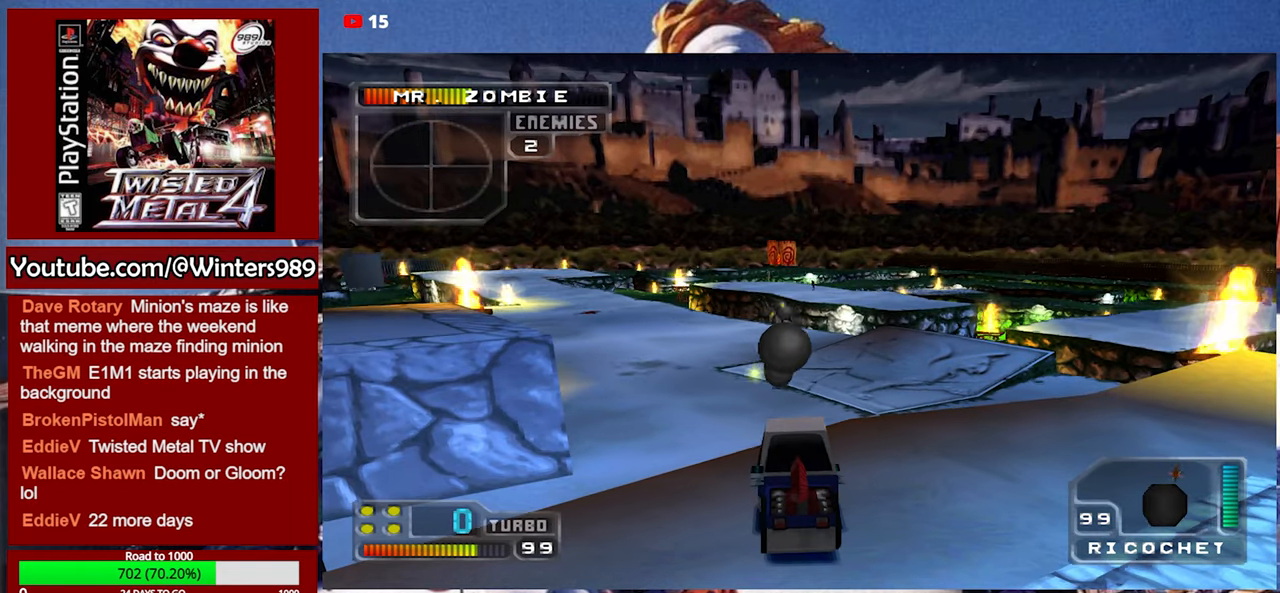
{"buttons": [], "left_stick": "center", "events": [[33, "L2", "down"], [66, "L2", "up"], [133, "L2", "down"], [200, "L2", "up"], [266, "L2", "down"], [333, "L2", "up"], [400, "L2", "down"], [466, "L2", "up"]]}
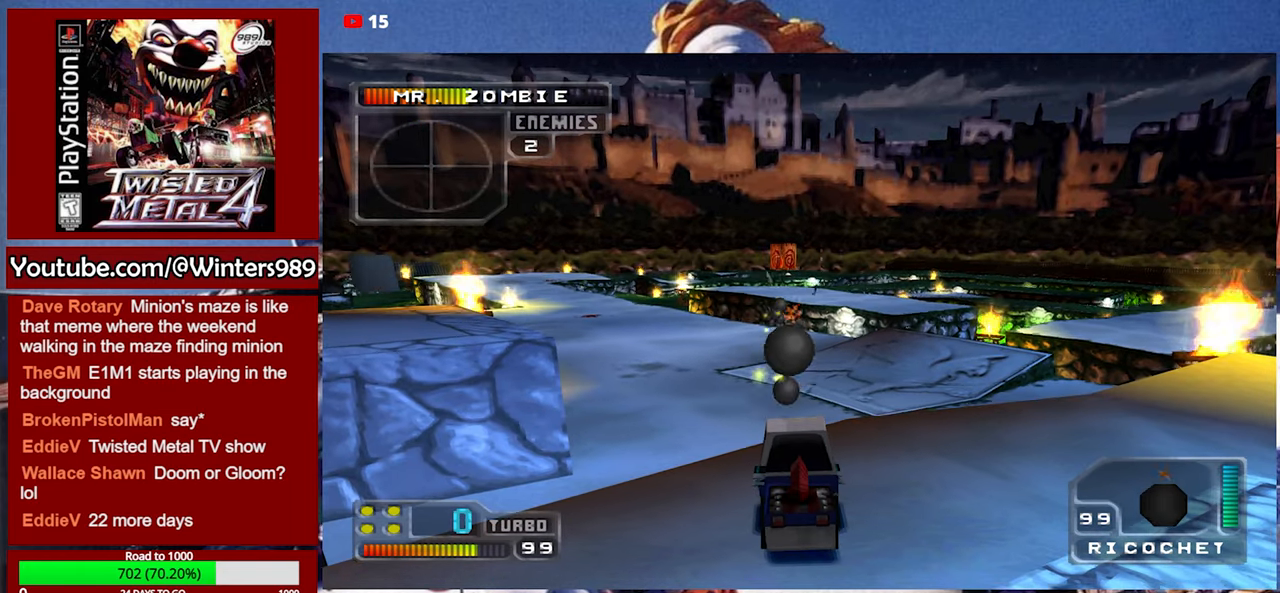
{"buttons": ["L2"], "left_stick": "center", "events": [[33, "L2", "down"], [66, "L2", "up"], [100, "L2", "down"], [200, "L2", "up"], [233, "L2", "down"]]}
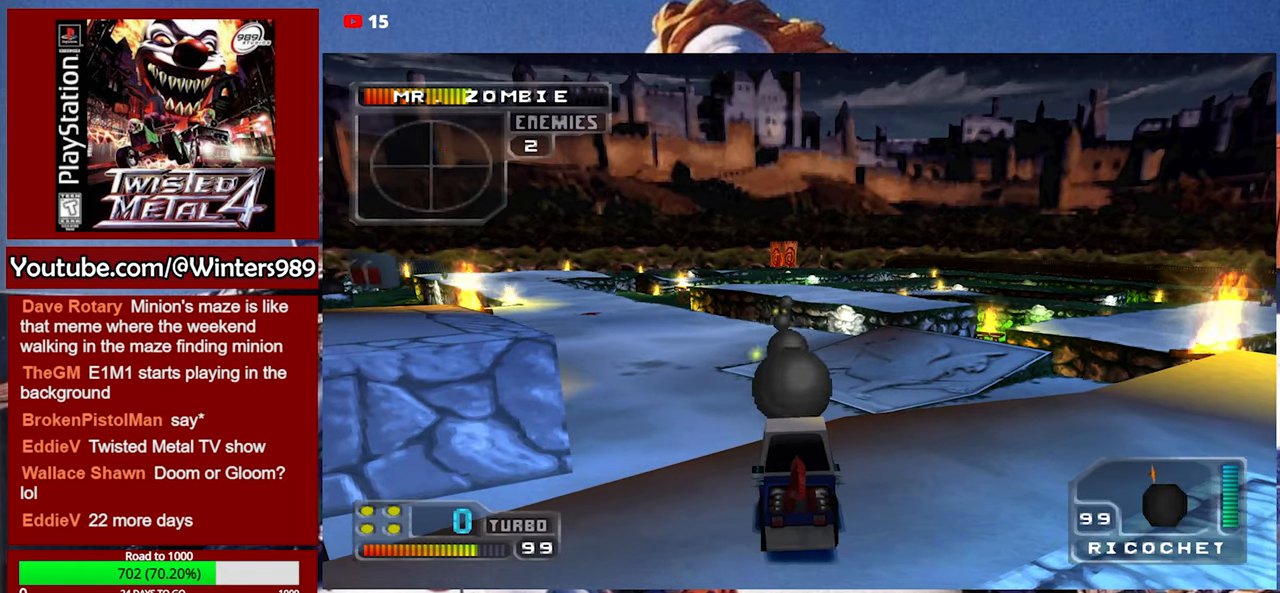
{"buttons": ["L2"], "left_stick": "center", "events": [[33, "L2", "up"], [66, "L2", "down"], [133, "L2", "up"], [166, "L2", "down"], [266, "L2", "up"], [300, "L2", "down"], [366, "L2", "up"], [400, "L2", "down"], [466, "L2", "up"], [500, "L2", "down"]]}